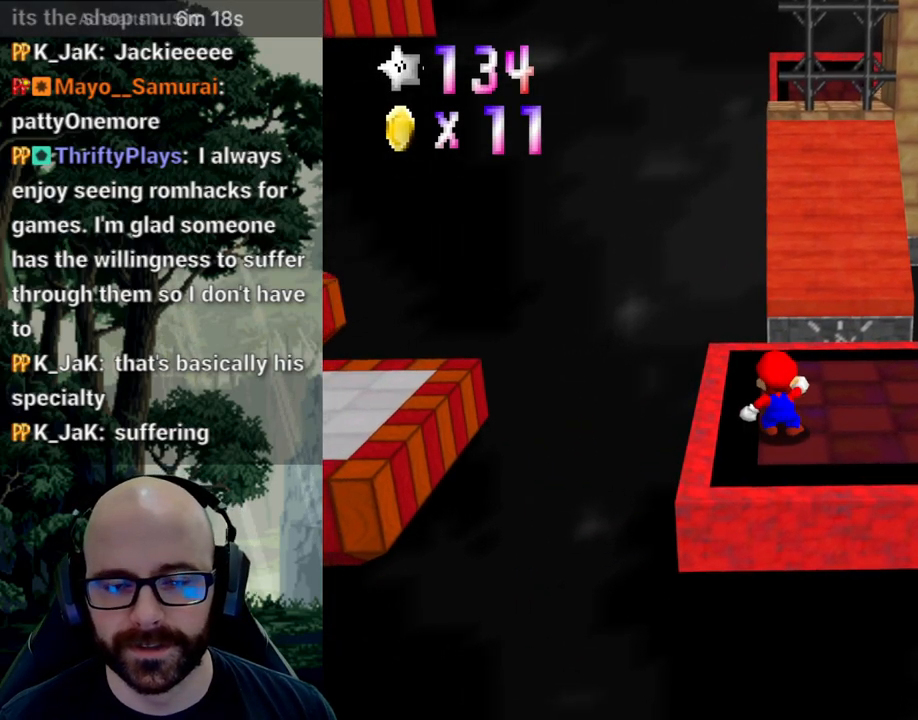
Gameplay with a controller (Xbox layout); each line is a JSON object with the inputs held at the frame after it (dt_ms = milliseconds from this image to that frame). "events" lists button and stick changes between this image and that frame as [ms after this image, input, new state], when the widget could be followed in between. Not read: B DPAD_DOWN DPAD_LEFT DPAD_RIGHT DPAD_UP L1 L2 L3 R1 R2 R3 SELECT START Y.
{"dt_ms": 500, "buttons": [], "left_stick": "center", "right_stick": "center", "events": []}
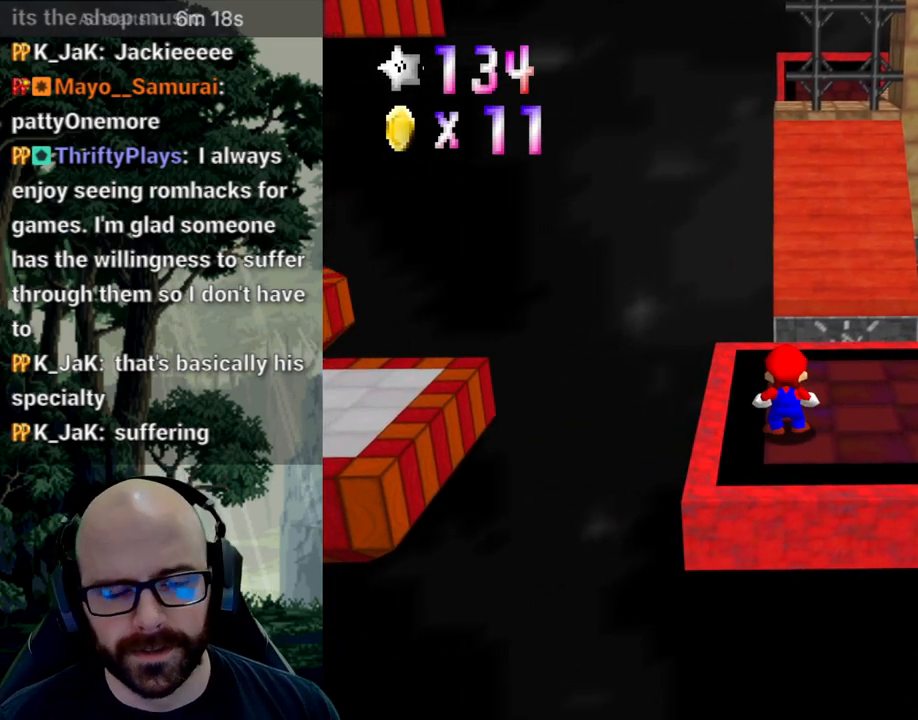
{"dt_ms": 500, "buttons": [], "left_stick": "center", "right_stick": "center", "events": []}
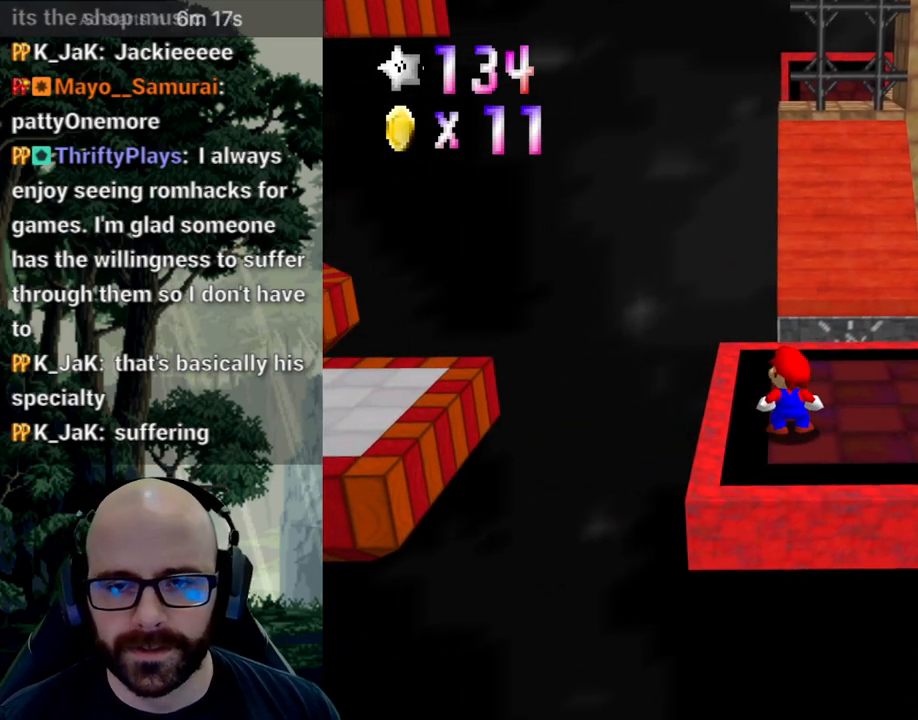
{"dt_ms": 500, "buttons": [], "left_stick": "center", "right_stick": "center", "events": [[283, "X", "down"], [300, "right_stick", "left"], [400, "right_stick", "center"], [417, "X", "up"]]}
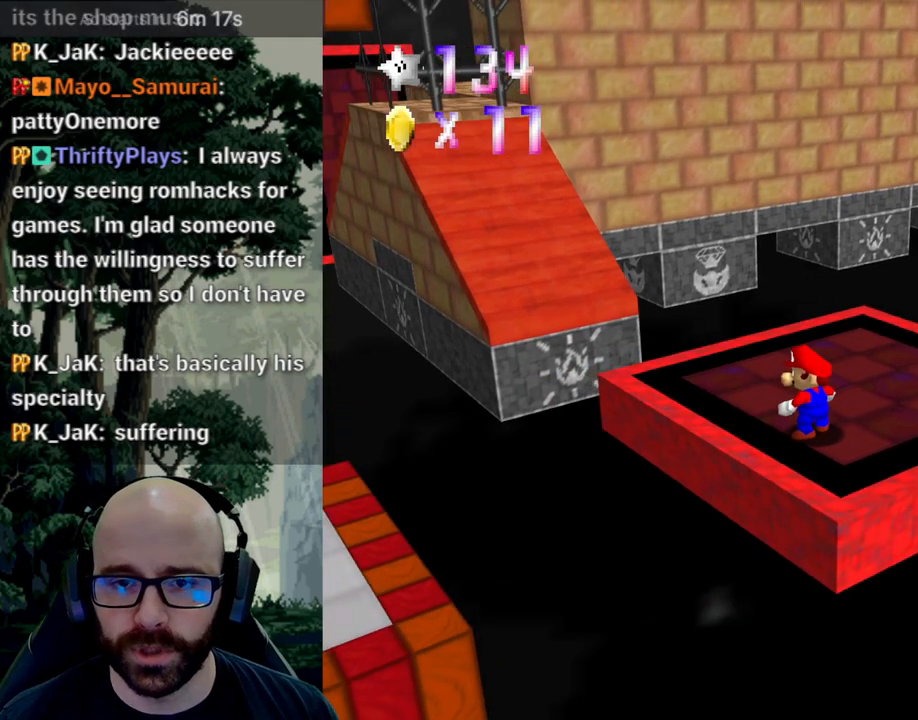
{"dt_ms": 500, "buttons": [], "left_stick": "left", "right_stick": "center", "events": [[33, "right_stick", "left"], [67, "X", "down"], [133, "right_stick", "center"], [150, "X", "up"], [450, "left_stick", "left"]]}
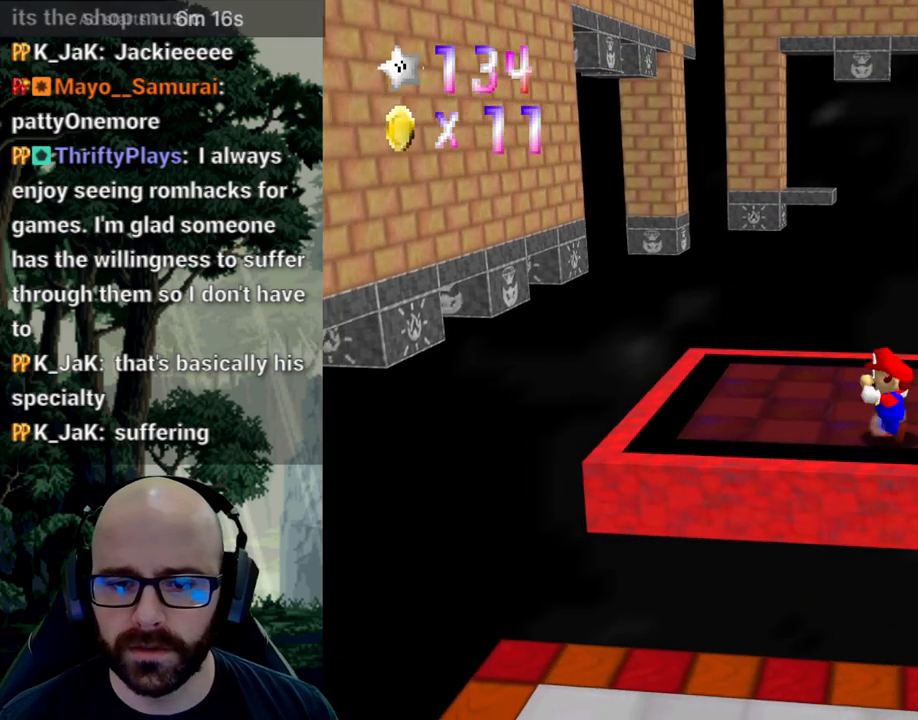
{"dt_ms": 500, "buttons": [], "left_stick": "left", "right_stick": "center", "events": [[167, "A", "down"], [350, "A", "up"]]}
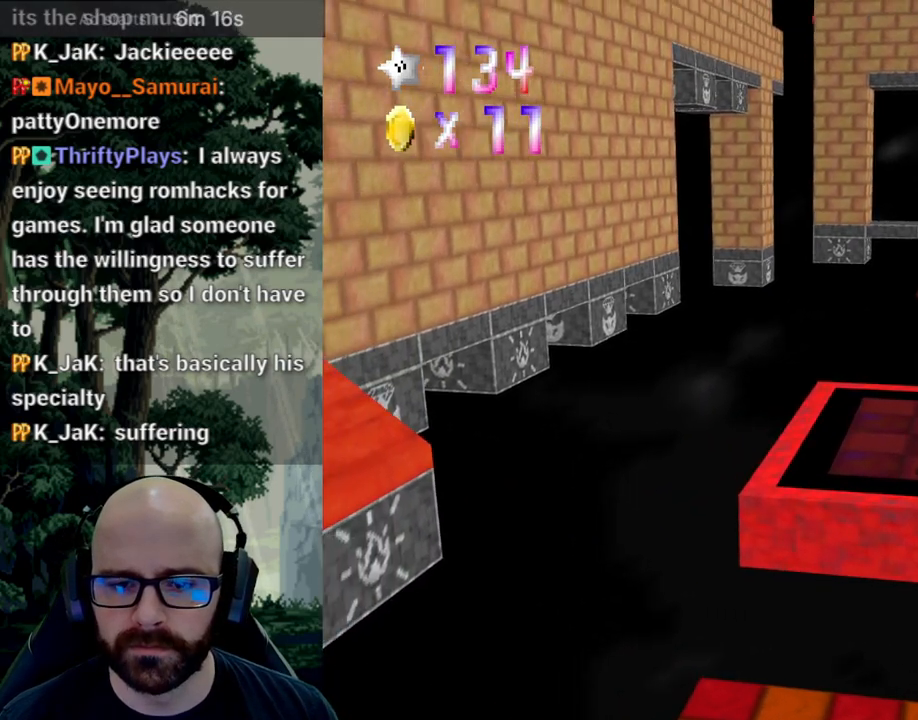
{"dt_ms": 500, "buttons": ["A"], "left_stick": "right", "right_stick": "center", "events": [[250, "left_stick", "center"], [333, "left_stick", "right"], [433, "A", "down"]]}
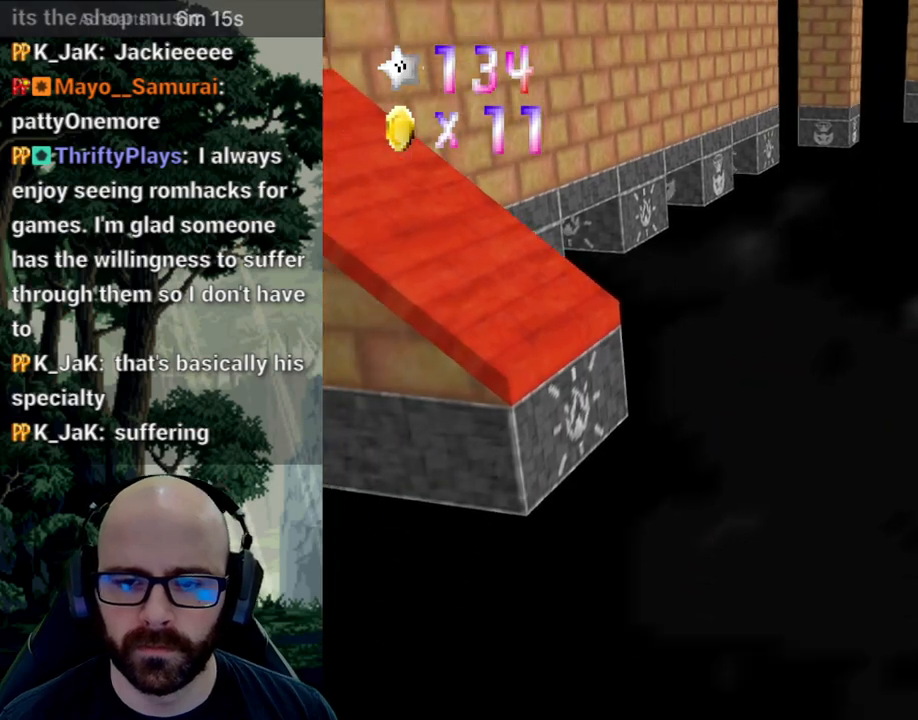
{"dt_ms": 500, "buttons": [], "left_stick": "center", "right_stick": "center", "events": [[167, "A", "up"], [233, "A", "down"], [333, "A", "up"], [400, "left_stick", "center"]]}
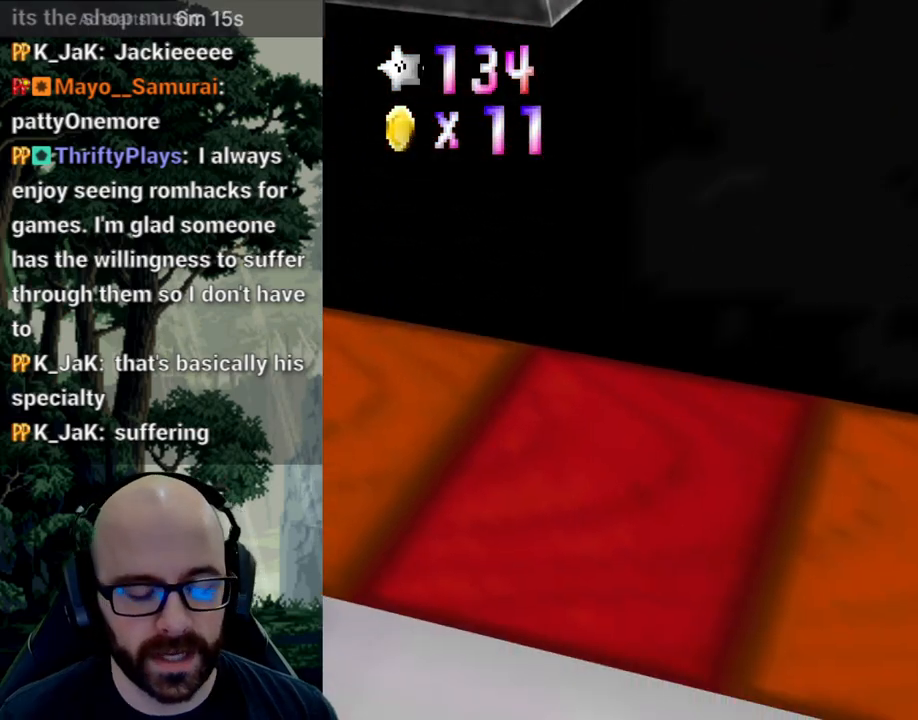
{"dt_ms": 500, "buttons": [], "left_stick": "center", "right_stick": "center", "events": []}
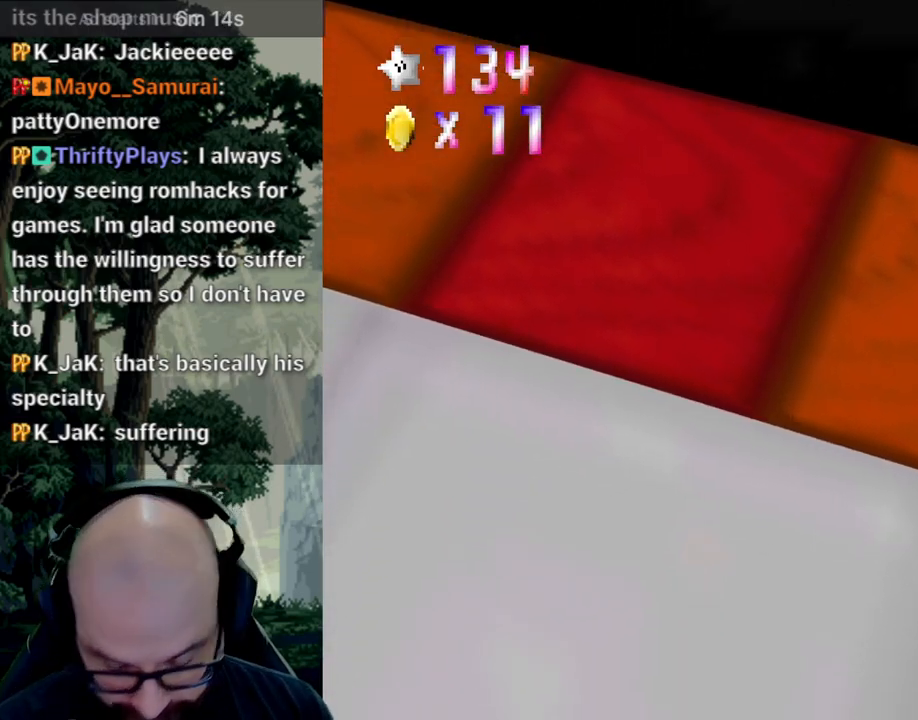
{"dt_ms": 500, "buttons": [], "left_stick": "center", "right_stick": "center", "events": []}
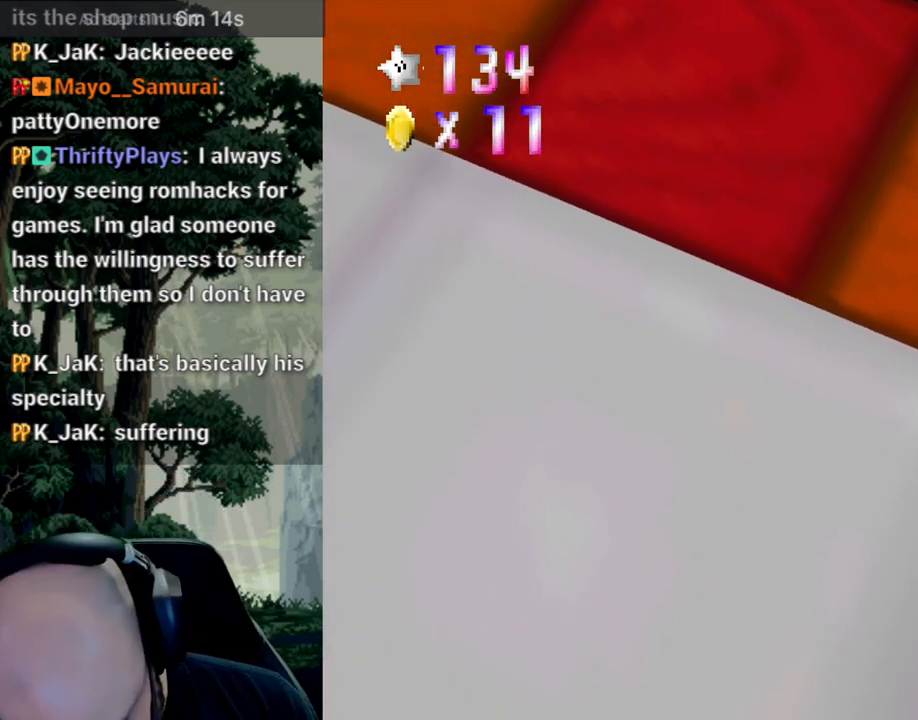
{"dt_ms": 500, "buttons": [], "left_stick": "center", "right_stick": "center", "events": []}
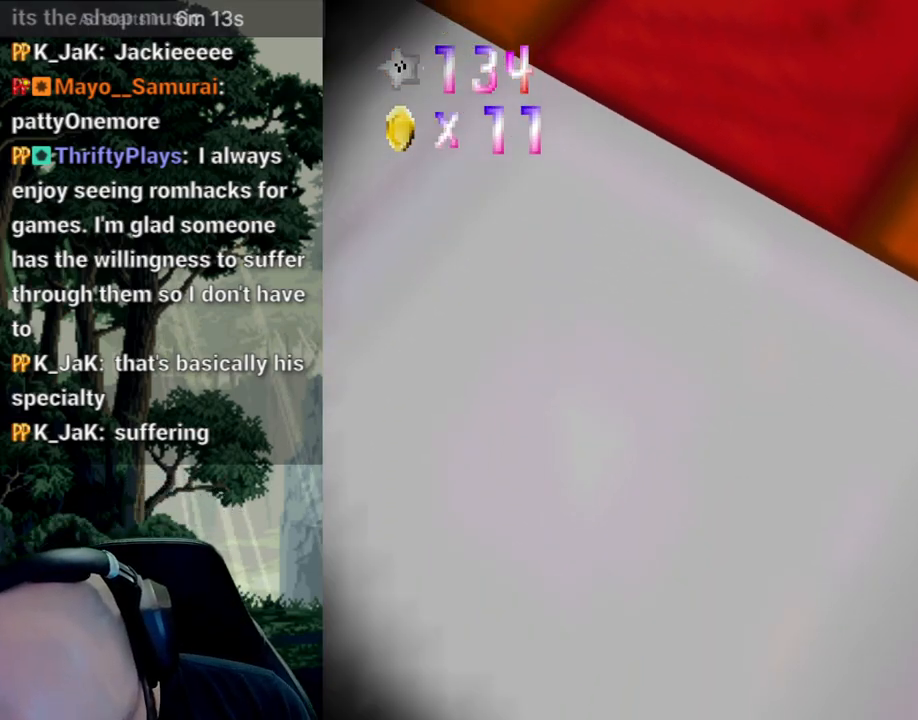
{"dt_ms": 500, "buttons": [], "left_stick": "center", "right_stick": "center", "events": []}
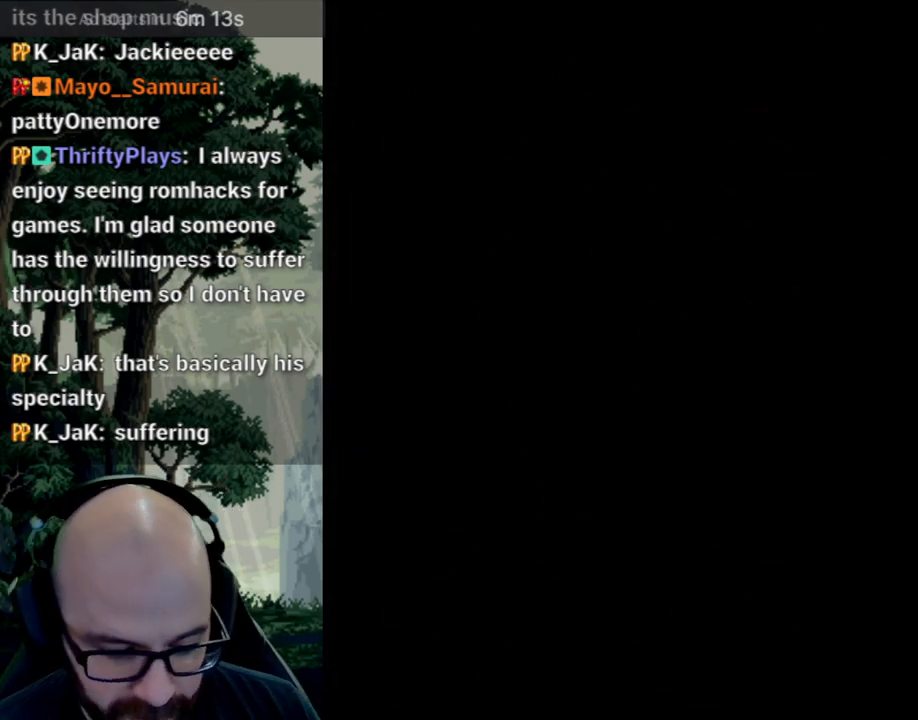
{"dt_ms": 500, "buttons": [], "left_stick": "center", "right_stick": "center", "events": []}
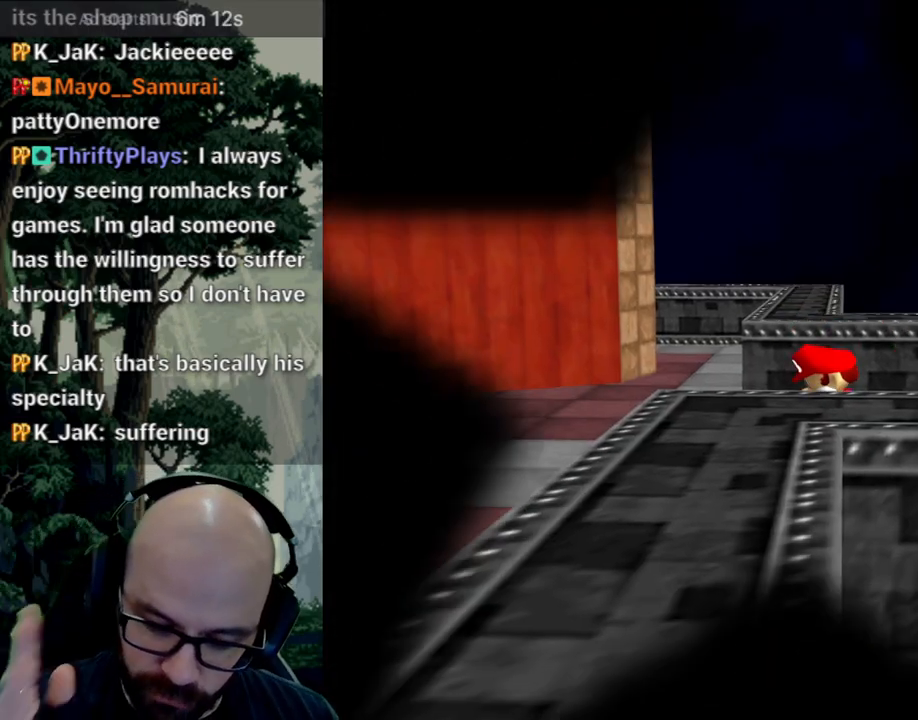
{"dt_ms": 500, "buttons": [], "left_stick": "center", "right_stick": "center", "events": []}
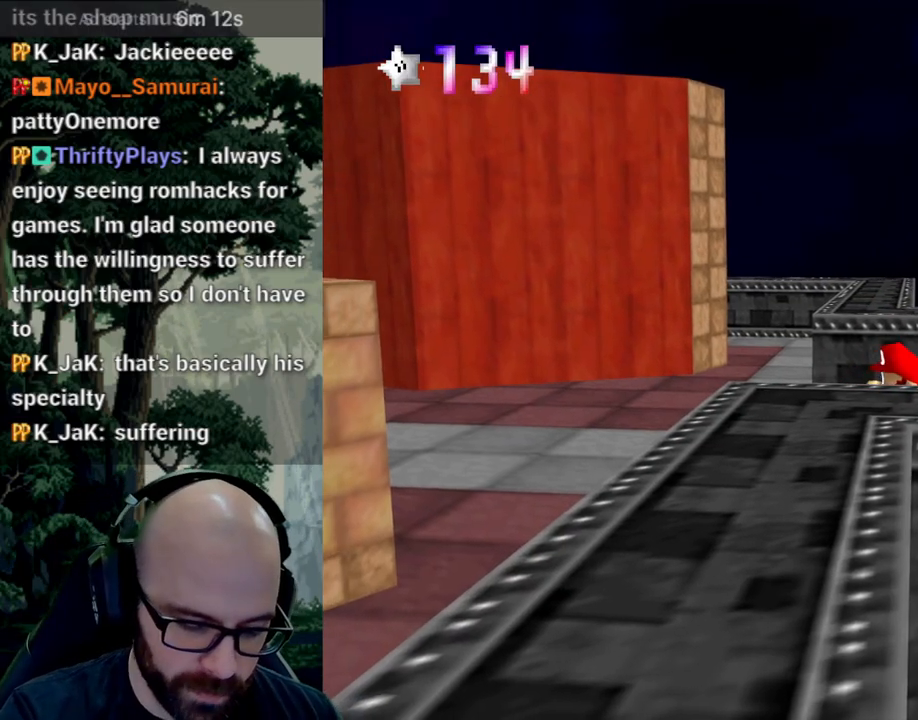
{"dt_ms": 500, "buttons": [], "left_stick": "center", "right_stick": "center", "events": []}
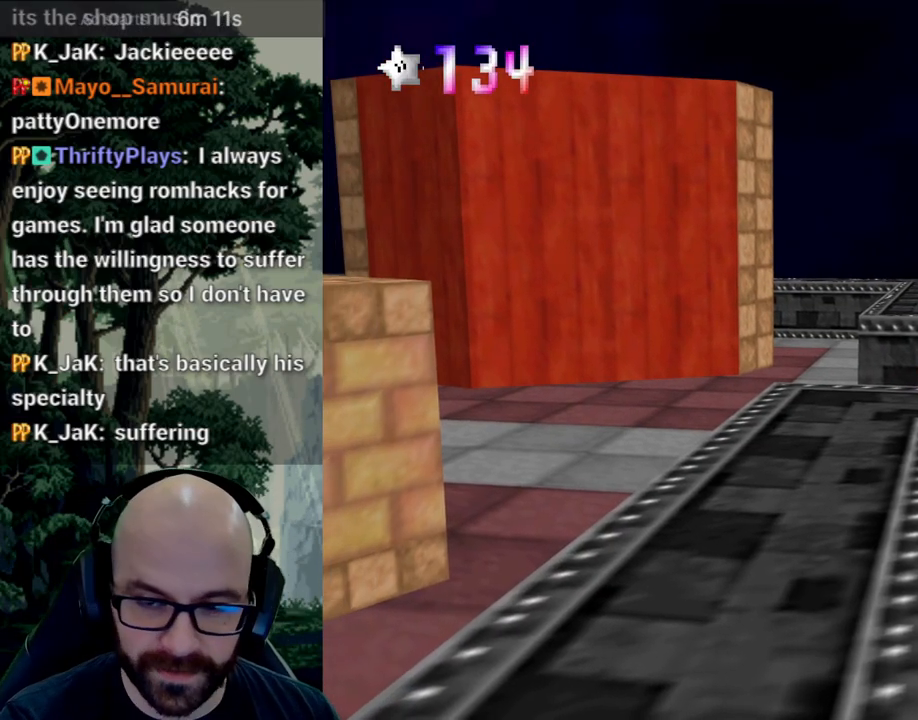
{"dt_ms": 500, "buttons": [], "left_stick": "center", "right_stick": "center", "events": []}
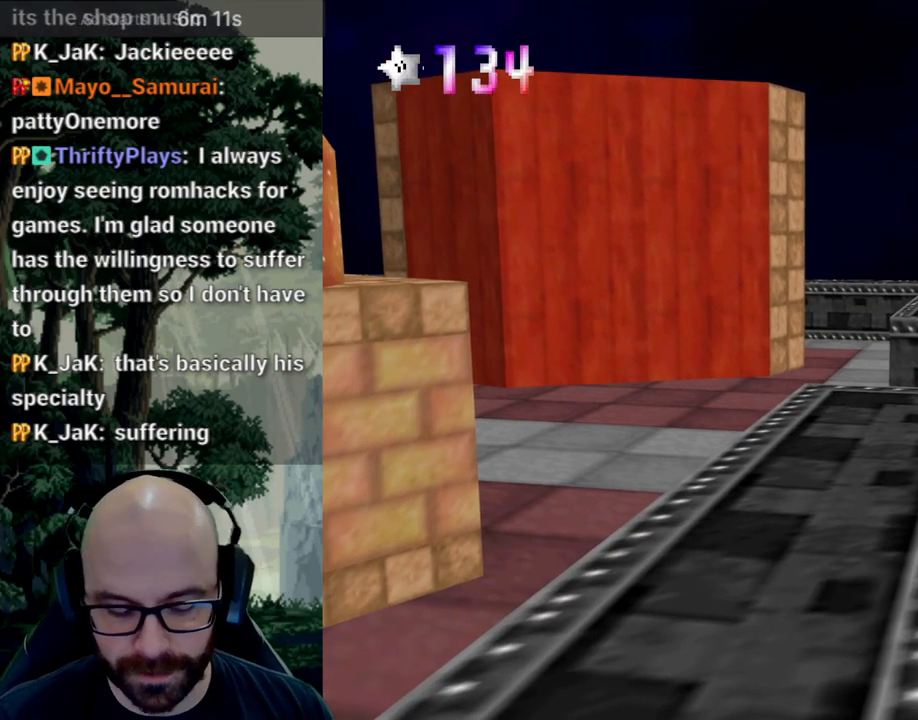
{"dt_ms": 500, "buttons": [], "left_stick": "center", "right_stick": "center", "events": []}
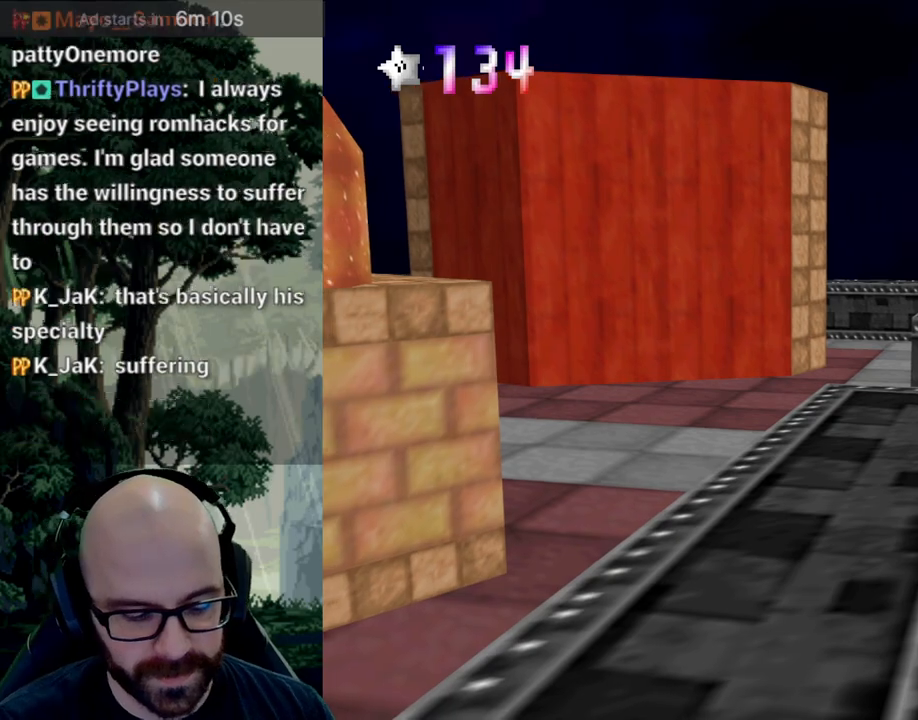
{"dt_ms": 500, "buttons": [], "left_stick": "center", "right_stick": "center", "events": []}
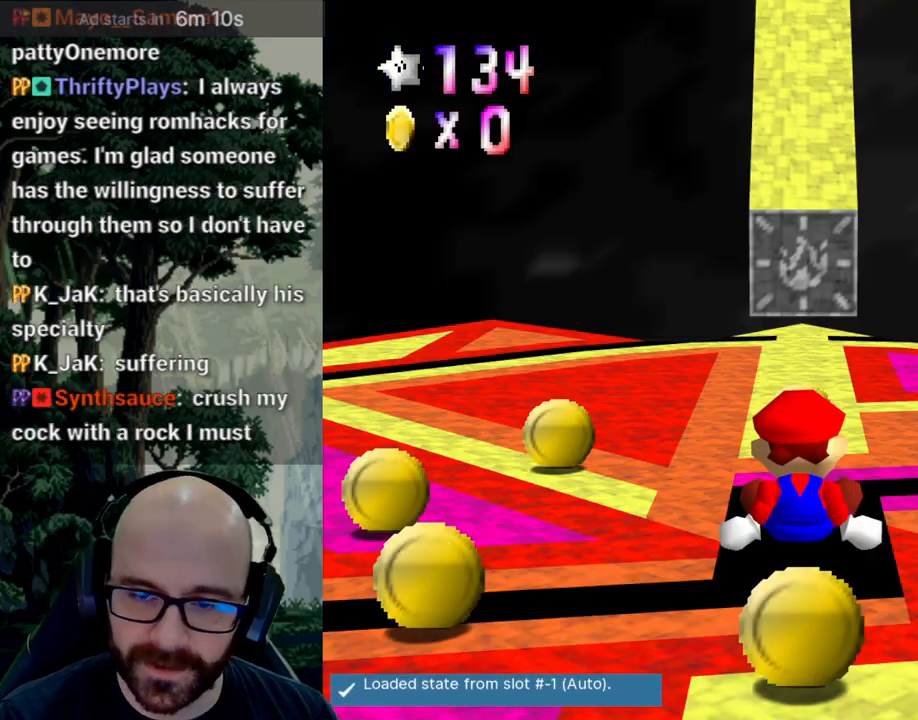
{"dt_ms": 500, "buttons": ["X"], "left_stick": "up", "right_stick": "center", "events": [[417, "left_stick", "up"], [483, "X", "down"]]}
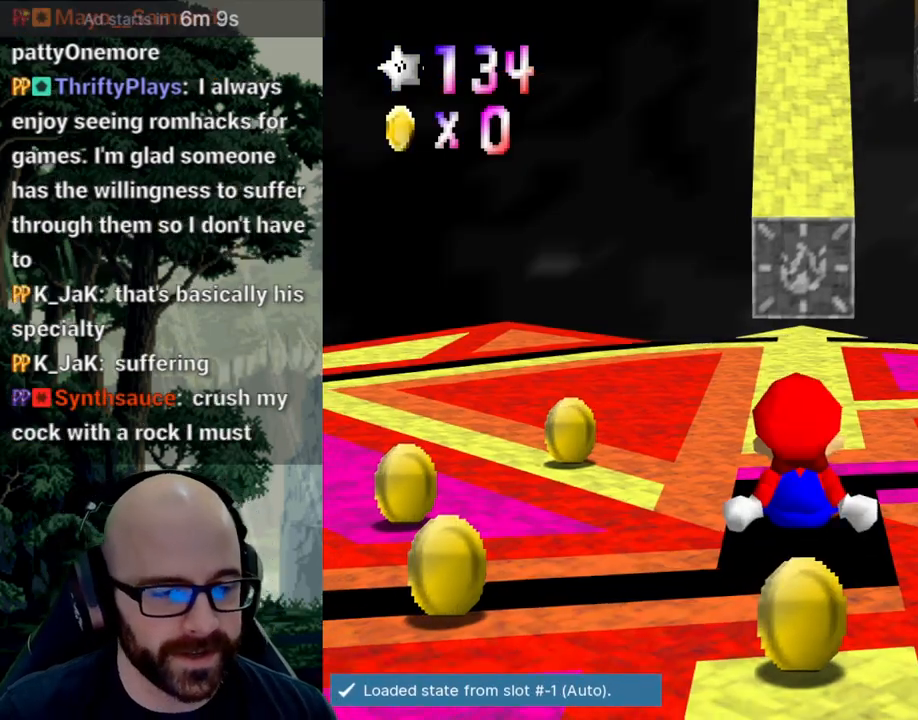
{"dt_ms": 500, "buttons": ["A"], "left_stick": "up", "right_stick": "down"}
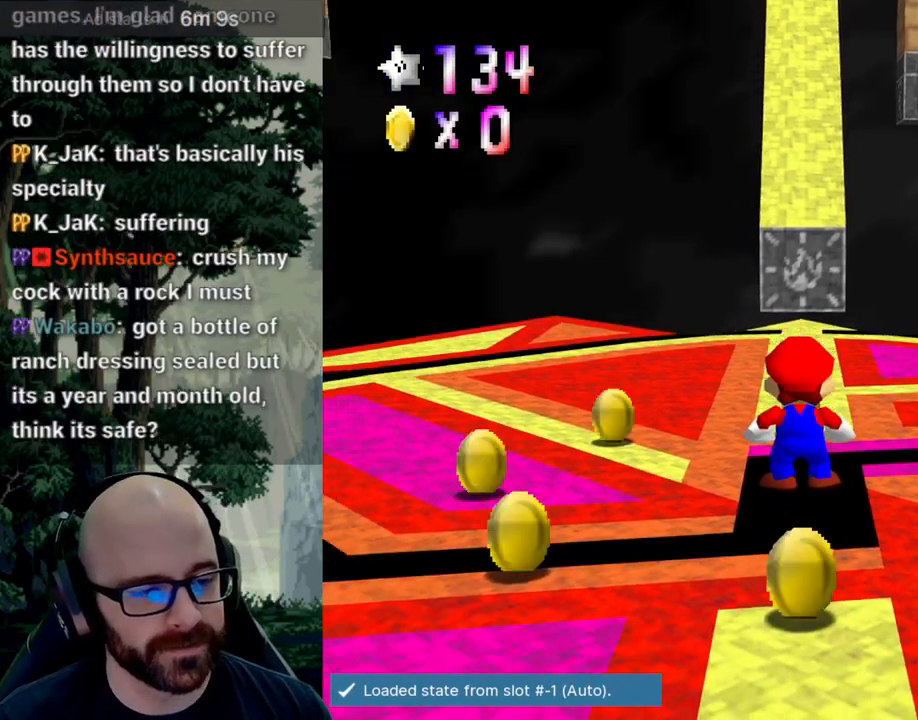
{"dt_ms": 500, "buttons": [], "left_stick": "up", "right_stick": "center", "events": [[33, "A", "up"], [33, "right_stick", "center"]]}
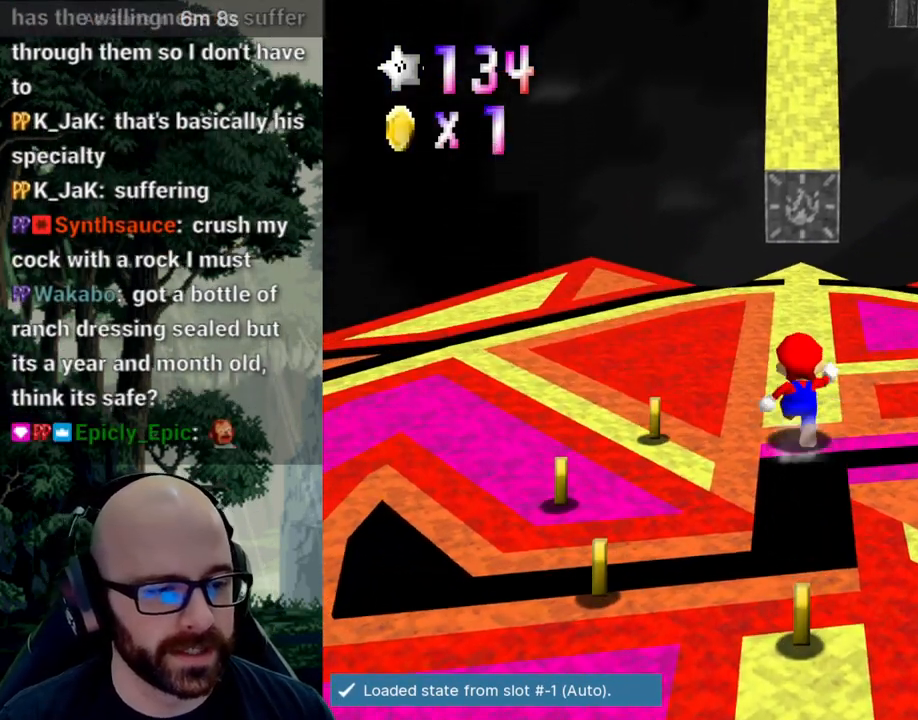
{"dt_ms": 500, "buttons": ["A"], "left_stick": "up", "right_stick": "center", "events": [[383, "A", "down"]]}
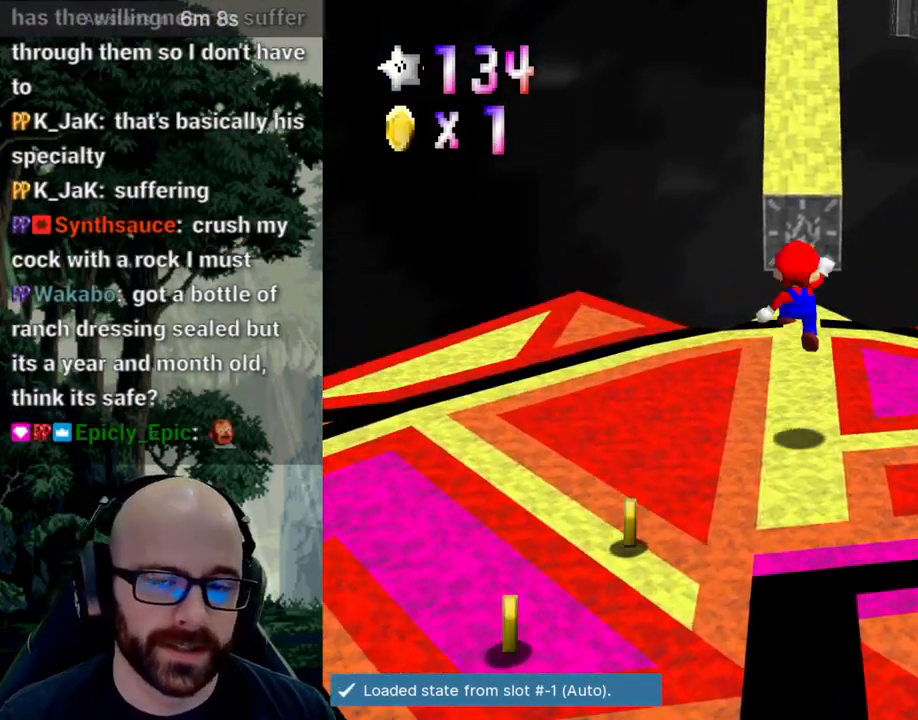
{"dt_ms": 500, "buttons": [], "left_stick": "up", "right_stick": "center", "events": [[17, "A", "up"]]}
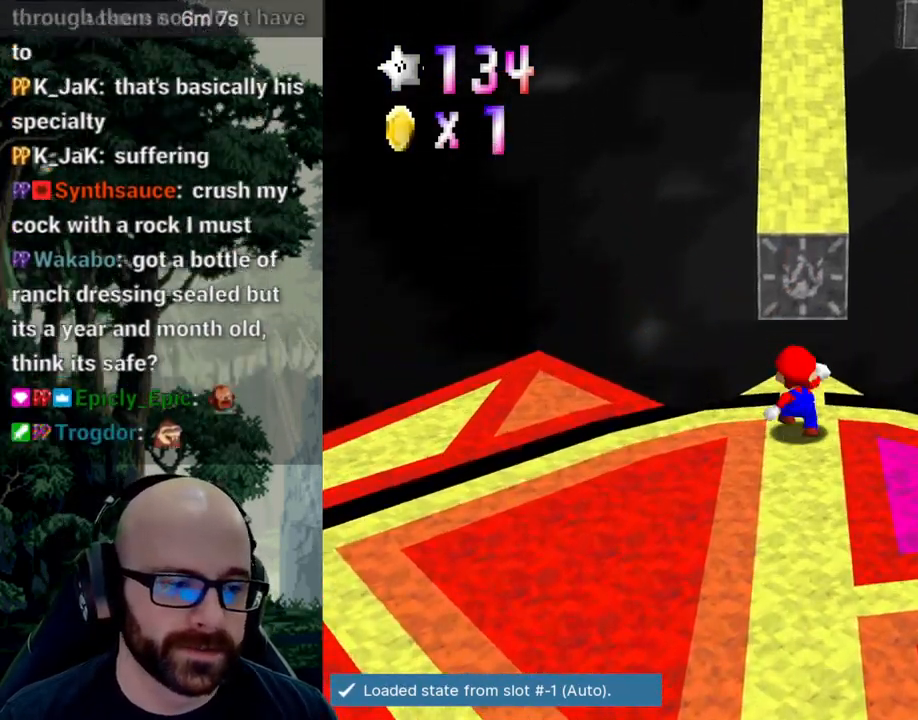
{"dt_ms": 500, "buttons": ["A"], "left_stick": "up", "right_stick": "center", "events": [[33, "A", "down"], [33, "right_stick", "down"], [283, "right_stick", "center"]]}
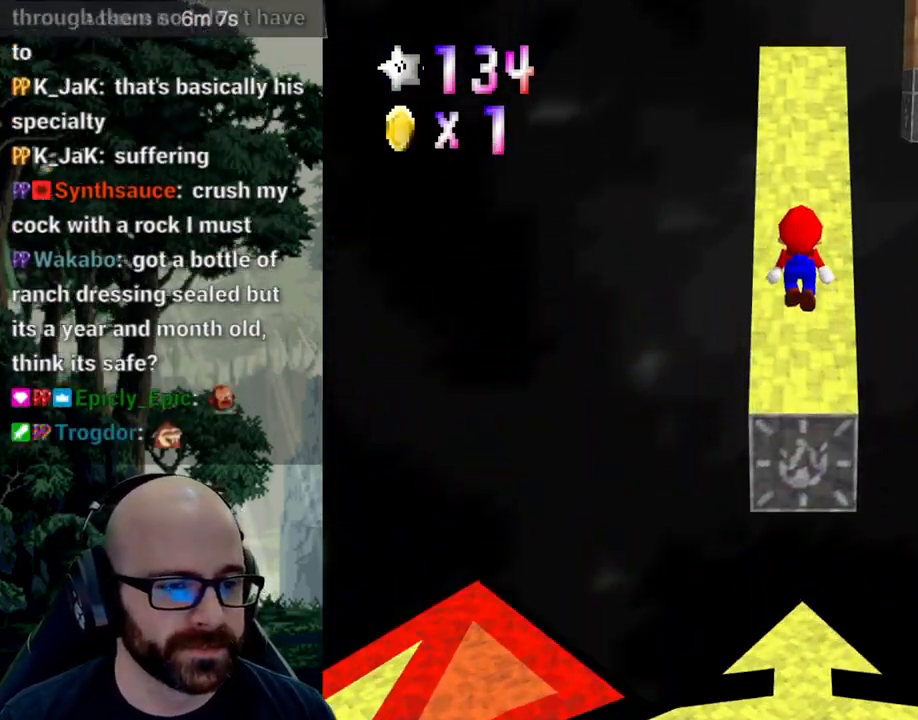
{"dt_ms": 1000, "buttons": [], "left_stick": "up", "right_stick": "center"}
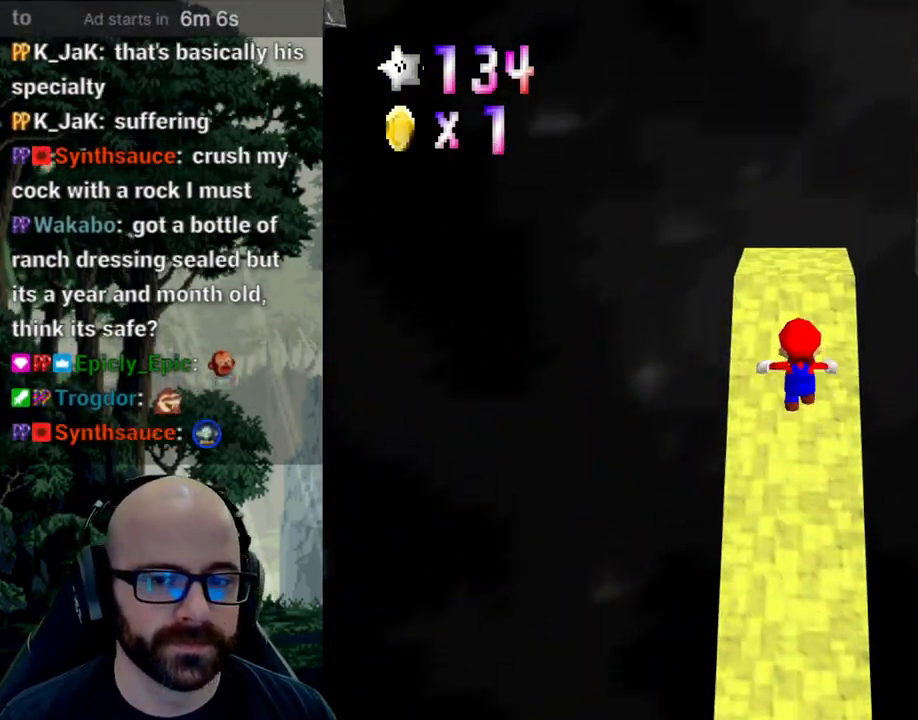
{"dt_ms": 500, "buttons": ["A"], "left_stick": "up-left", "right_stick": "center"}